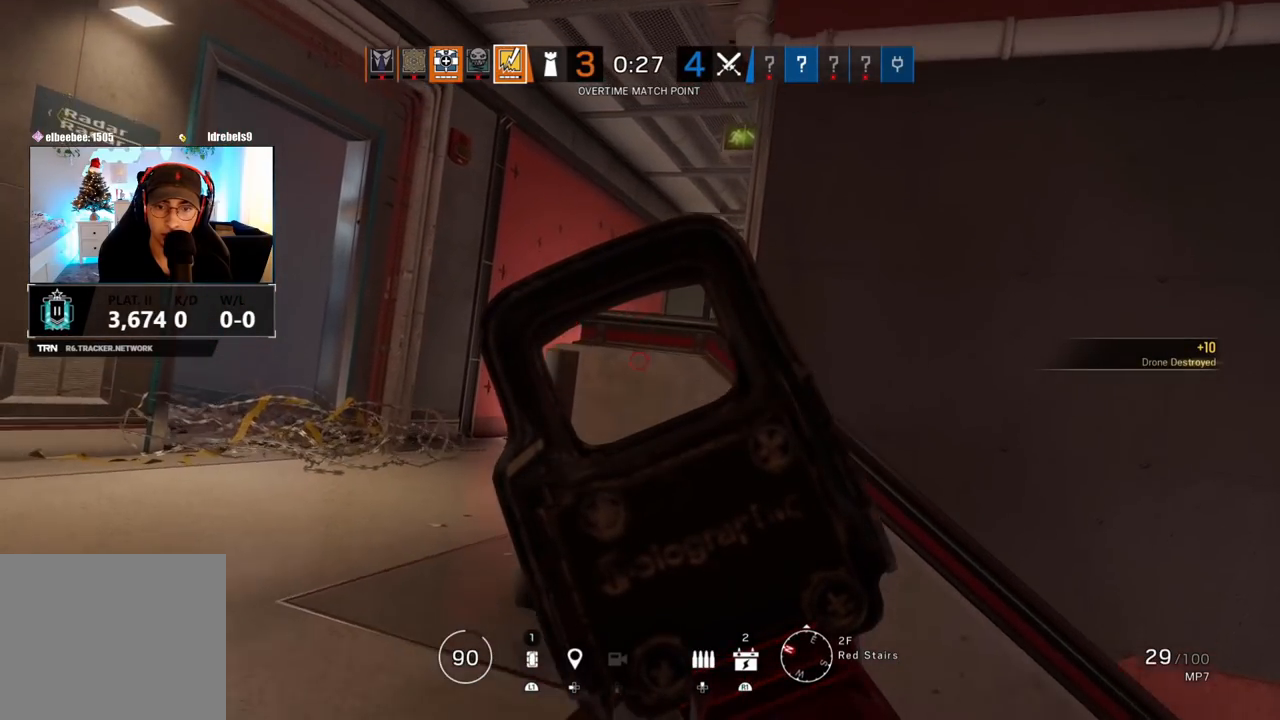
Gameplay with a controller (PlayStation layout); each line is a JSON object with the inputs held at the frame after it. "events" lists button and stick changes between this image and that frame as [ms after this image, input, new state], when the widget could be followed in between.
{"buttons": [], "left_stick": "center", "right_stick": "left", "events": [[117, "SQUARE", "down"], [183, "L1", "up"], [183, "SQUARE", "up"], [417, "right_stick", "left"]]}
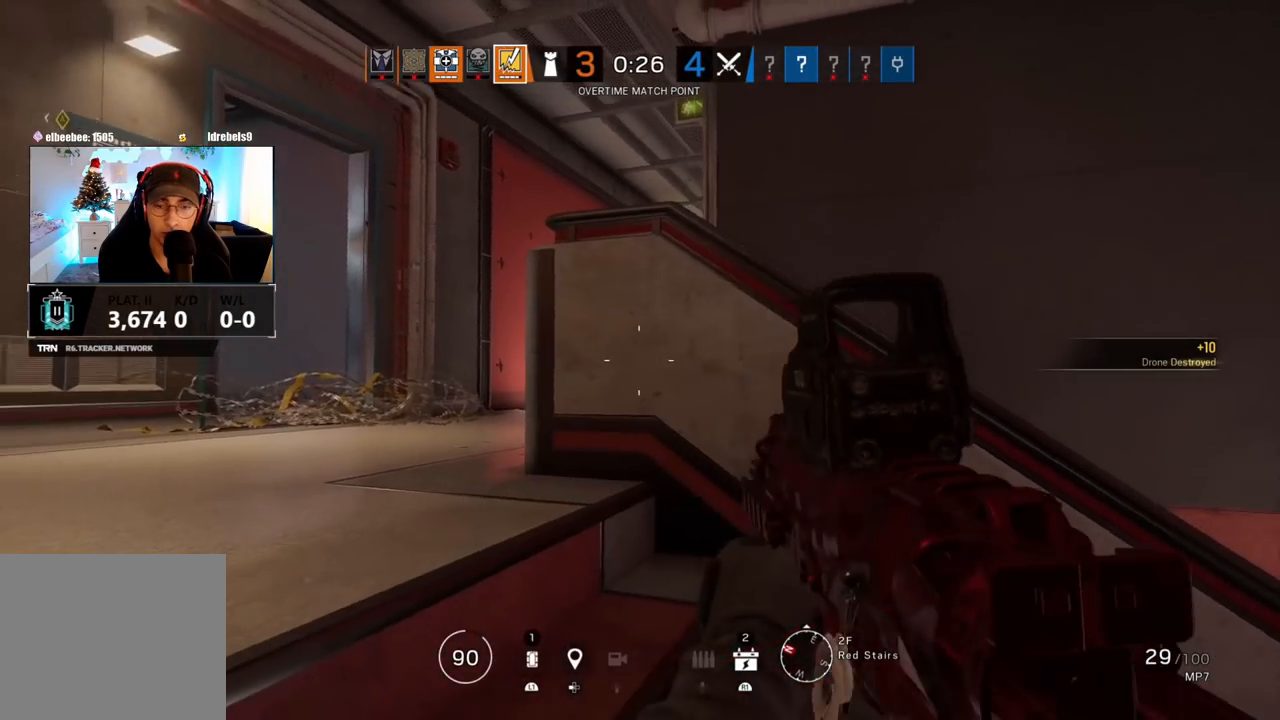
{"buttons": [], "left_stick": "center", "right_stick": "right", "events": [[117, "right_stick", "center"], [283, "right_stick", "right"]]}
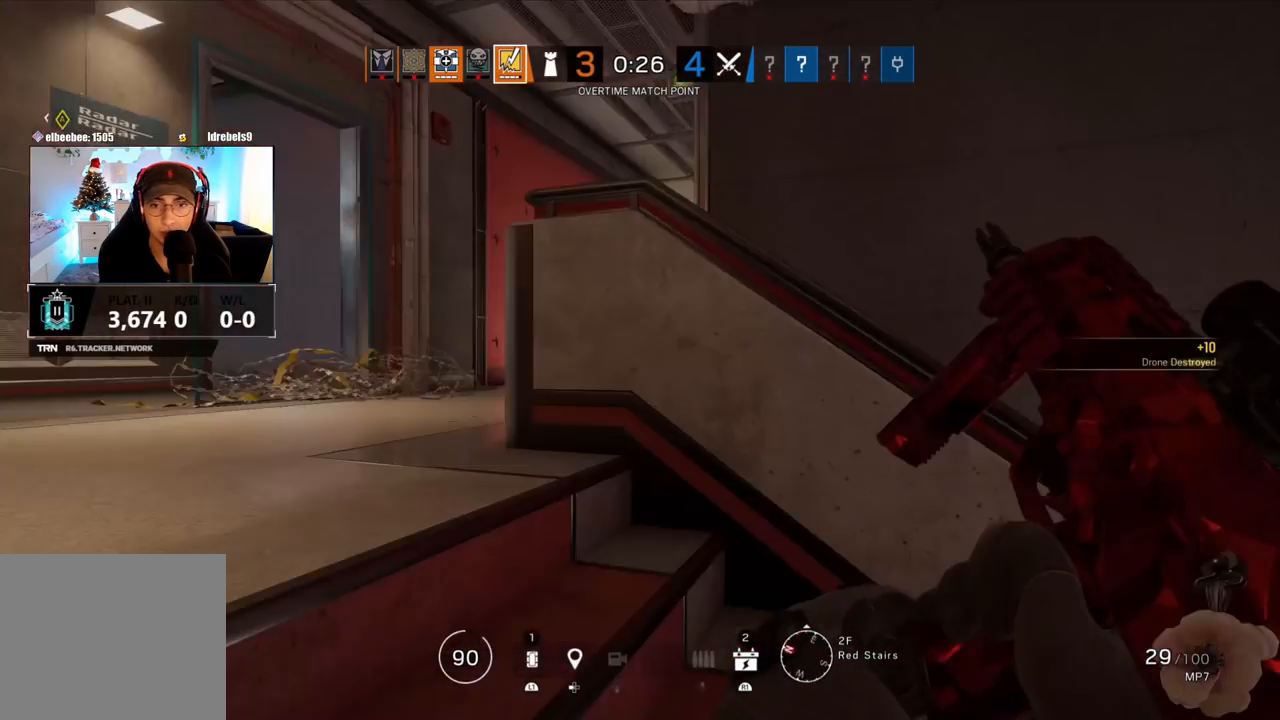
{"buttons": [], "left_stick": "right", "right_stick": "left", "events": [[33, "right_stick", "center"], [50, "left_stick", "right"], [500, "right_stick", "left"]]}
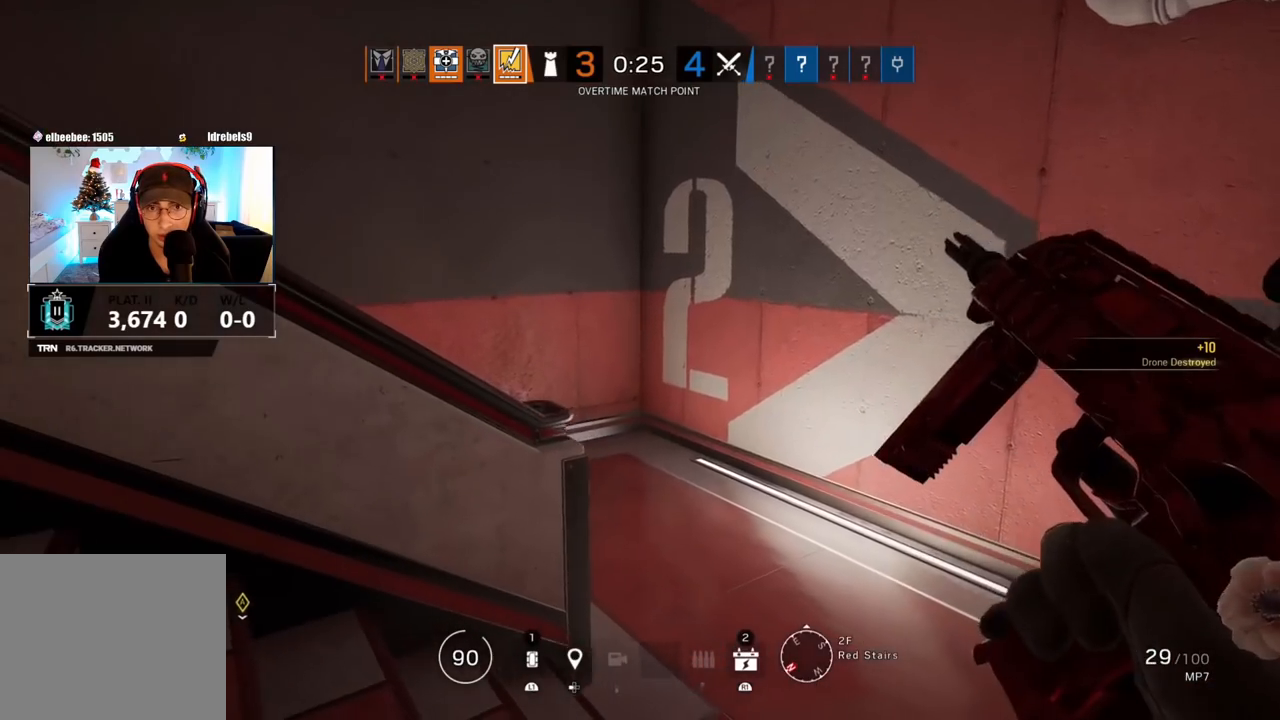
{"buttons": [], "left_stick": "right", "right_stick": "center", "events": [[150, "right_stick", "center"]]}
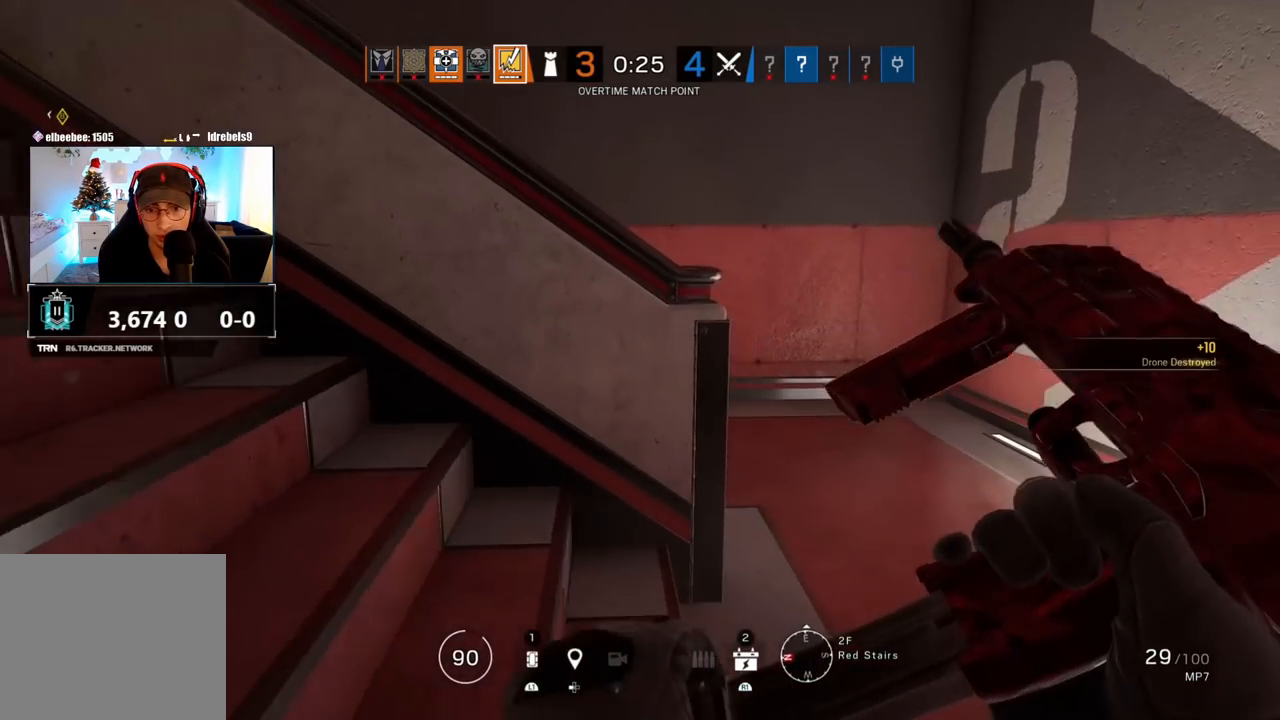
{"buttons": ["L1"], "left_stick": "right", "right_stick": "left", "events": [[50, "L1", "down"], [83, "right_stick", "up-left"], [200, "R3", "down"], [233, "right_stick", "center"], [317, "R3", "up"], [317, "right_stick", "left"]]}
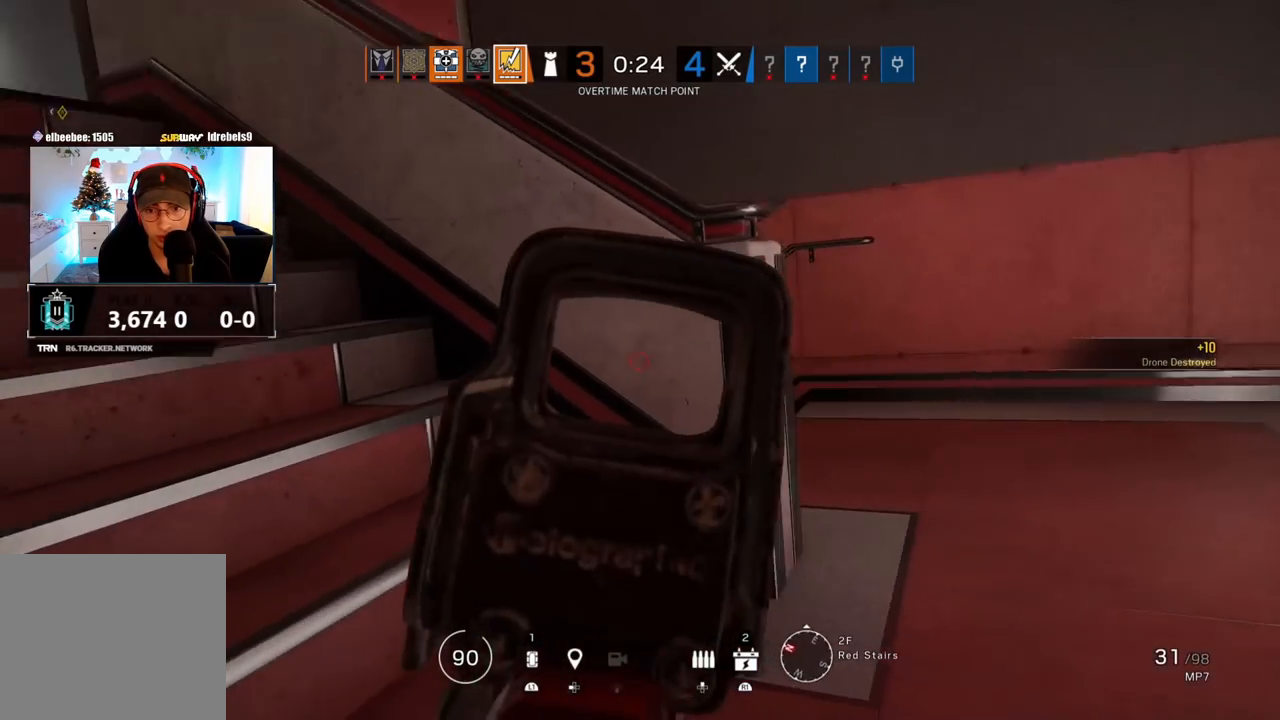
{"buttons": ["L1"], "left_stick": "right", "right_stick": "down-left", "events": [[117, "right_stick", "down-left"]]}
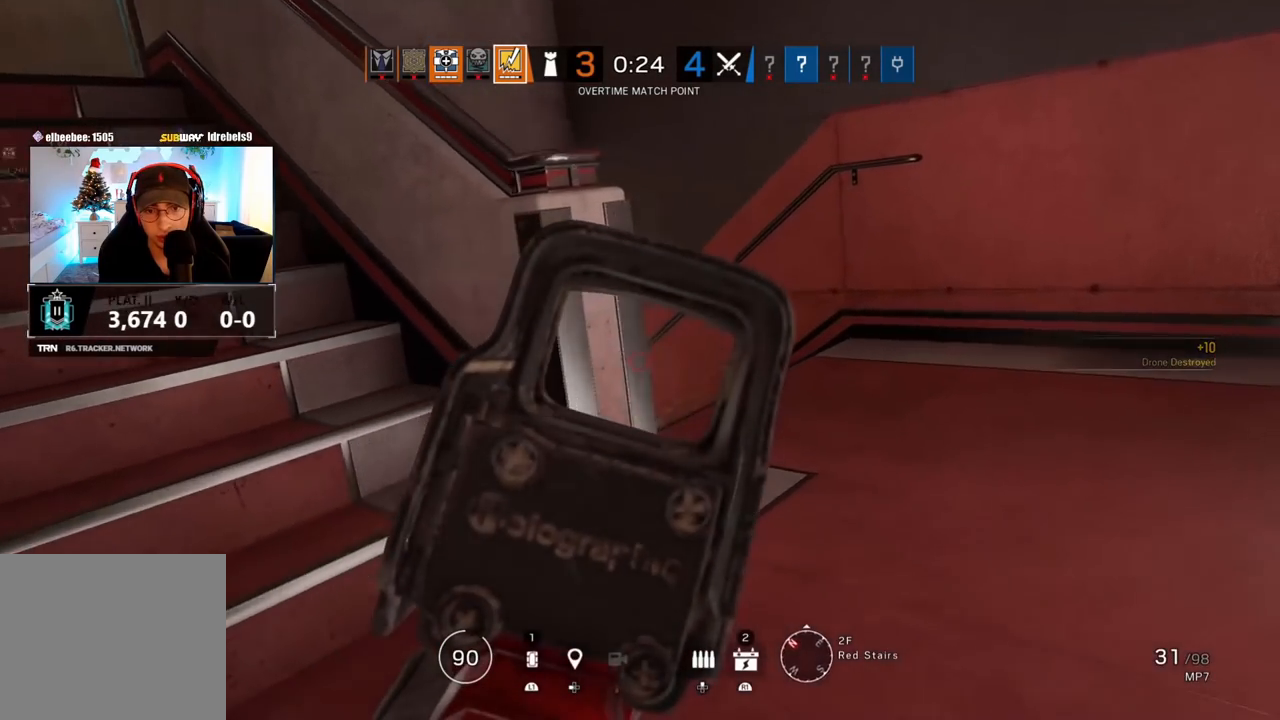
{"buttons": ["L1"], "left_stick": "right", "right_stick": "left", "events": [[350, "right_stick", "left"]]}
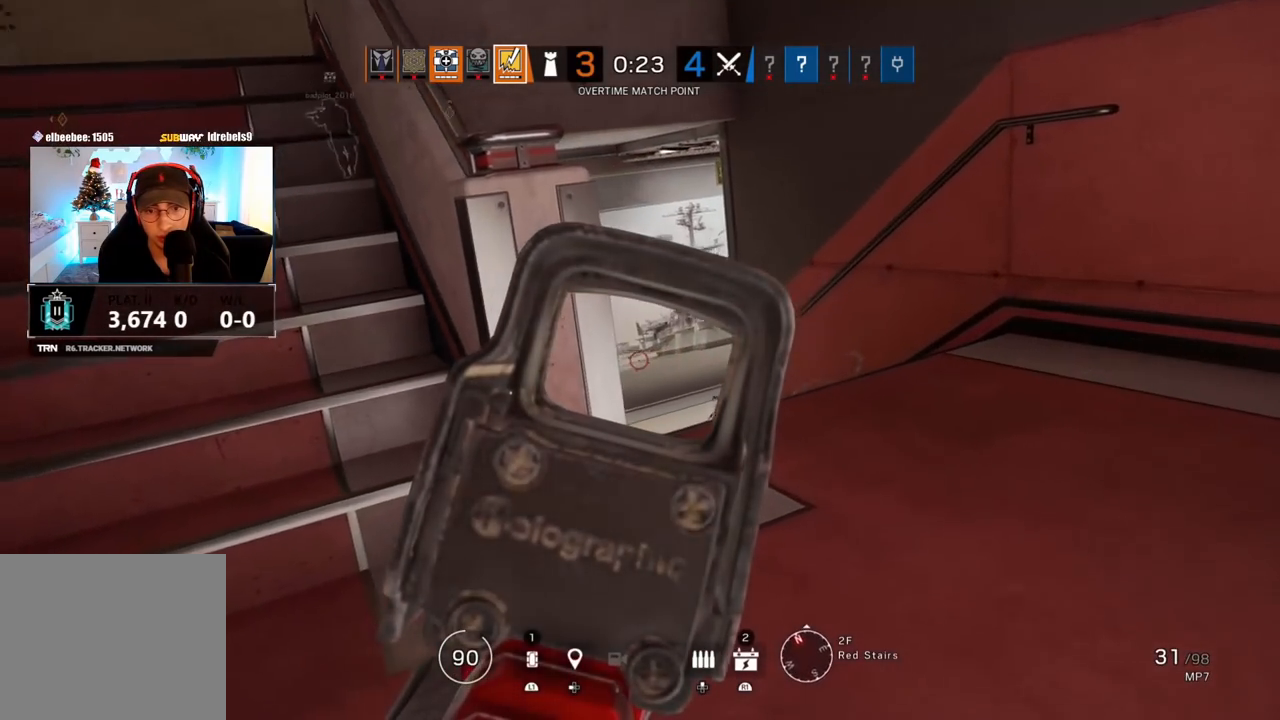
{"buttons": ["L1"], "left_stick": "right", "right_stick": "left", "events": []}
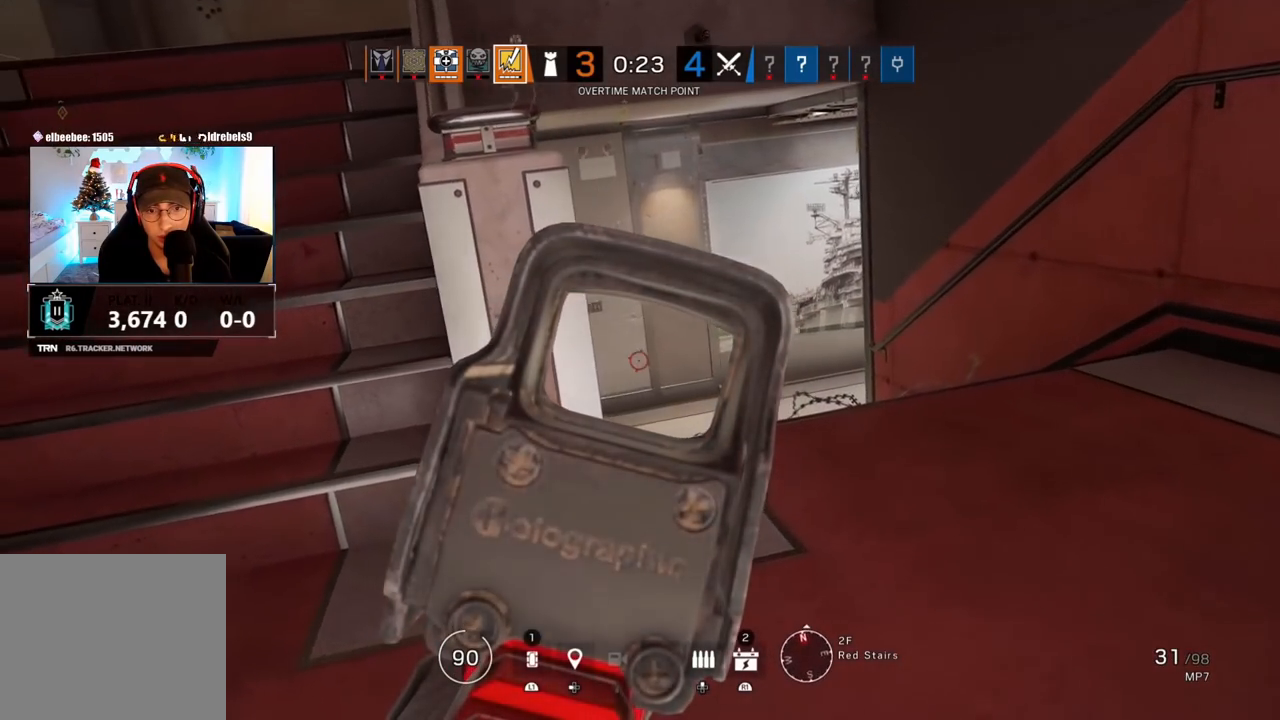
{"buttons": ["L1"], "left_stick": "left", "right_stick": "up-right", "events": [[150, "right_stick", "center"], [217, "right_stick", "up-right"], [233, "left_stick", "left"], [367, "L3", "down"], [467, "L3", "up"]]}
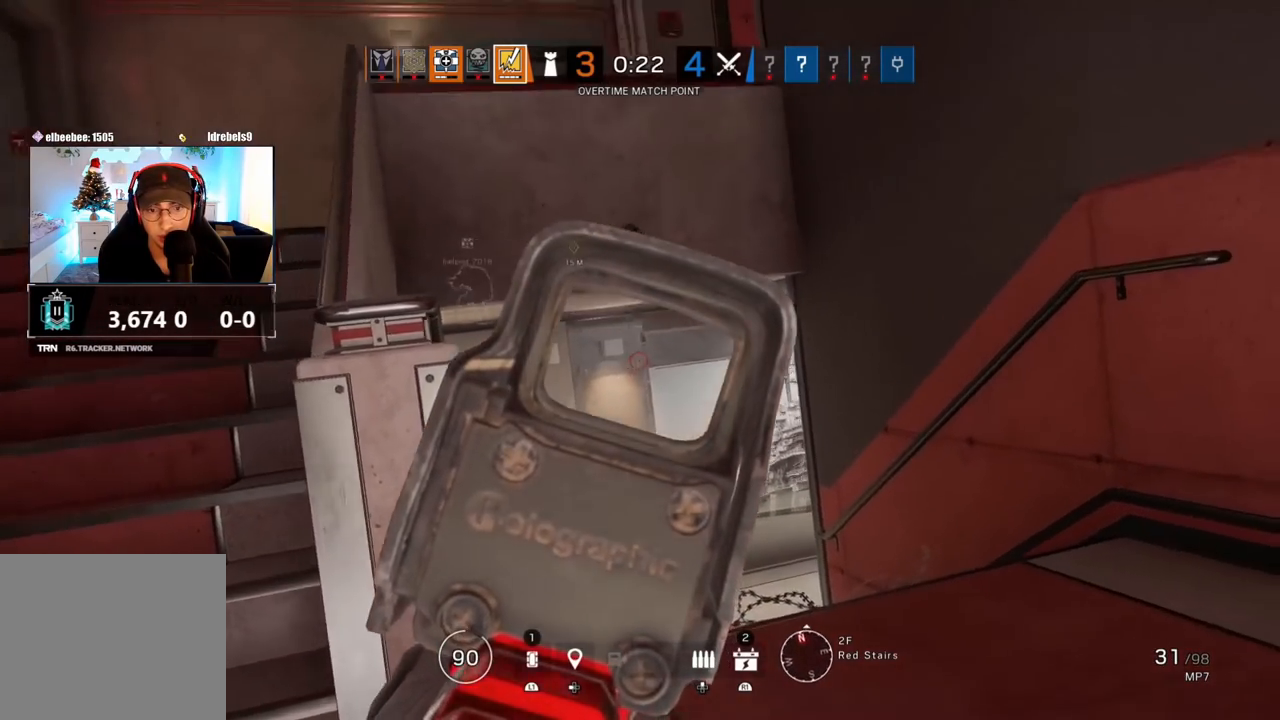
{"buttons": [], "left_stick": "up-left", "right_stick": "center", "events": [[133, "right_stick", "up-left"], [217, "L1", "up"], [250, "right_stick", "center"], [317, "left_stick", "up-left"]]}
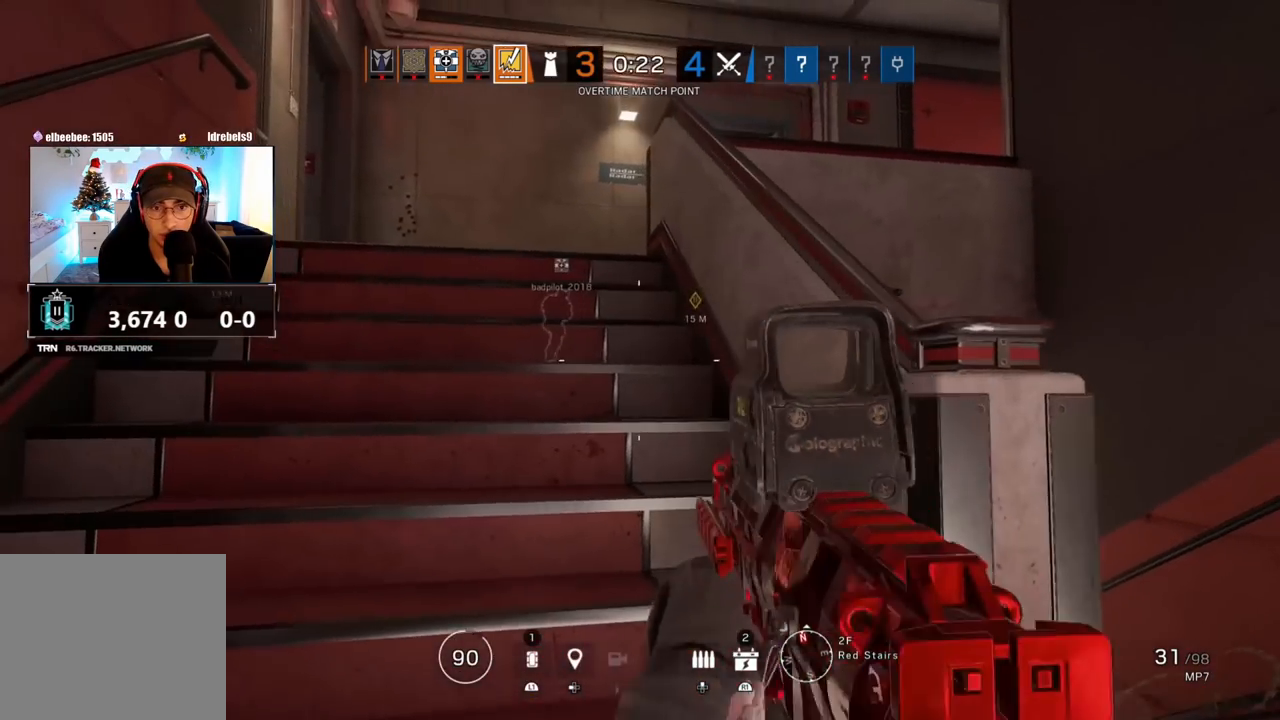
{"buttons": [], "left_stick": "up", "right_stick": "center", "events": [[17, "L3", "down"], [17, "left_stick", "up"], [150, "L3", "up"], [200, "L3", "down"], [350, "L3", "up"]]}
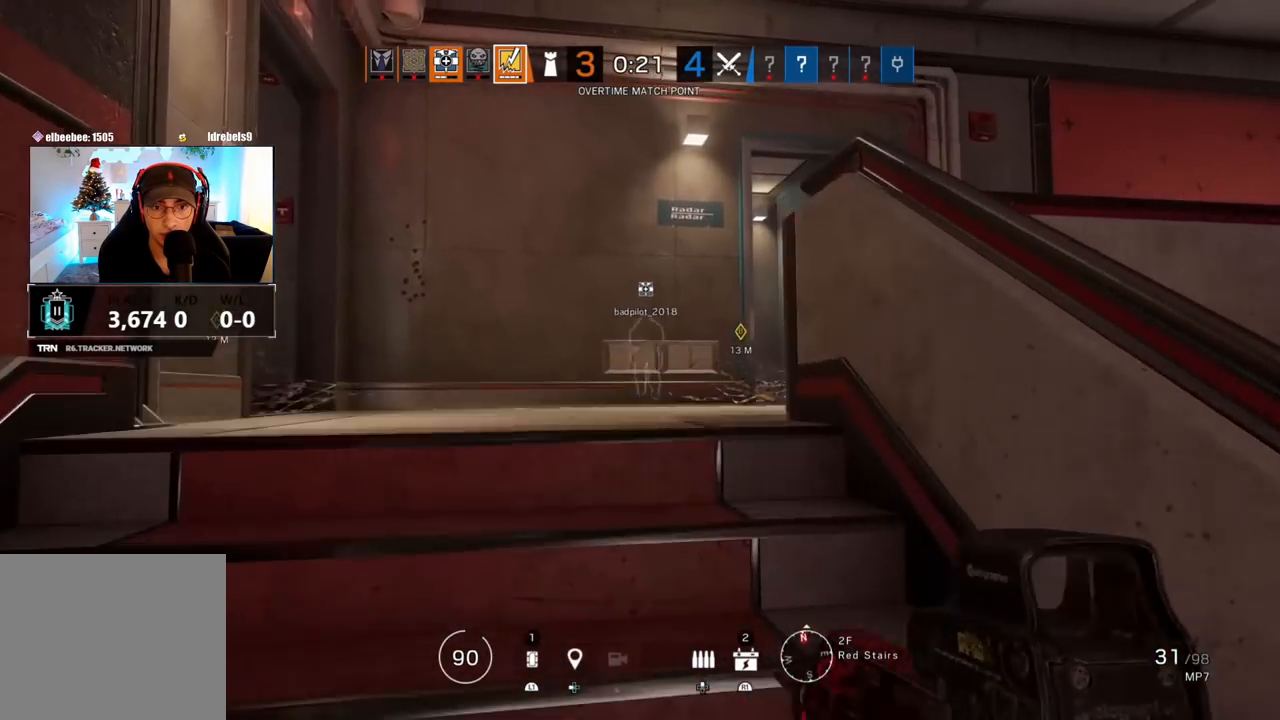
{"buttons": [], "left_stick": "up", "right_stick": "center", "events": [[33, "right_stick", "down-right"], [167, "right_stick", "center"]]}
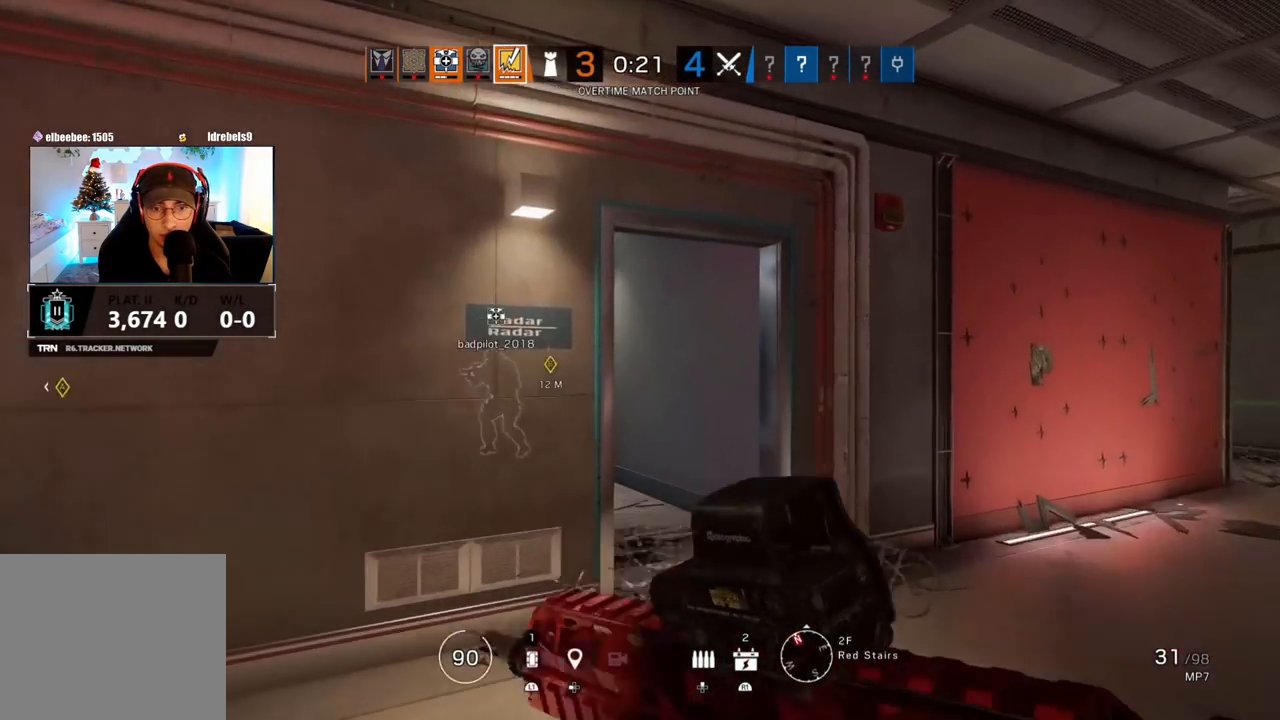
{"buttons": ["L1"], "left_stick": "right", "right_stick": "left", "events": [[150, "L1", "down"], [200, "right_stick", "left"], [250, "L3", "down"], [267, "R3", "down"], [267, "right_stick", "center"], [333, "L3", "up"], [333, "left_stick", "right"], [400, "R3", "up"], [400, "right_stick", "left"]]}
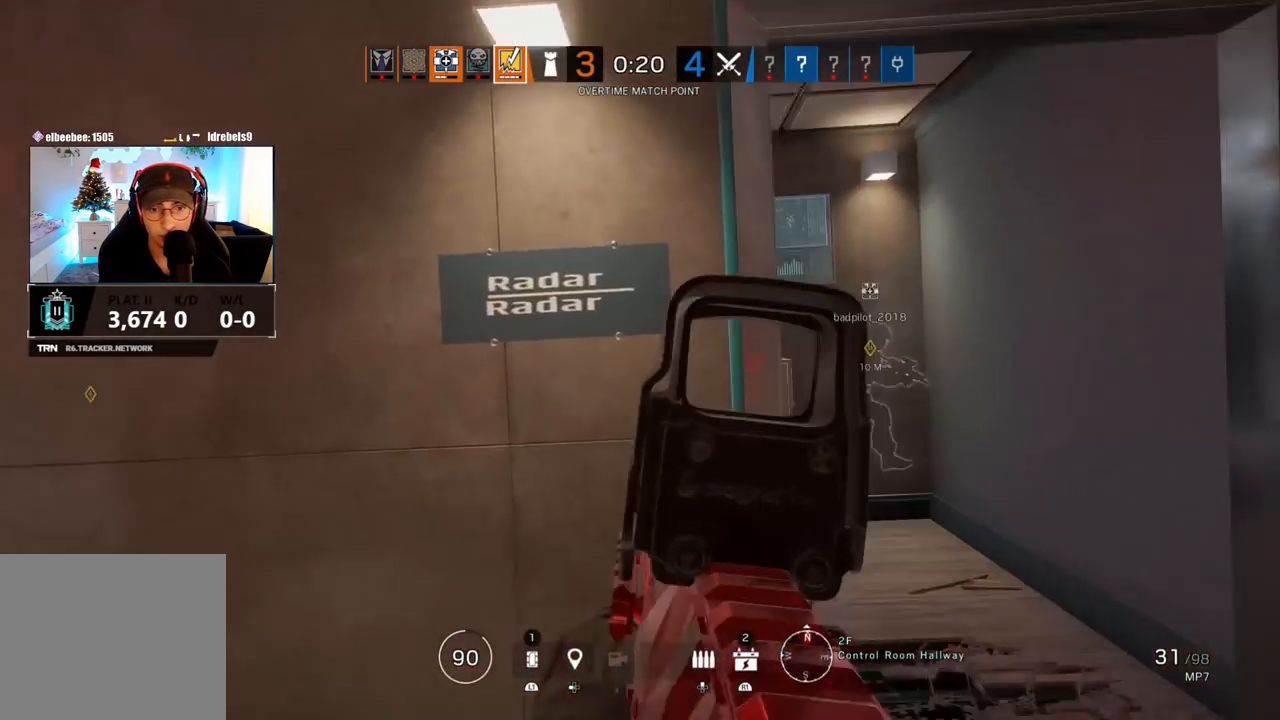
{"buttons": ["L1"], "left_stick": "up-right", "right_stick": "left", "events": [[317, "left_stick", "up-right"]]}
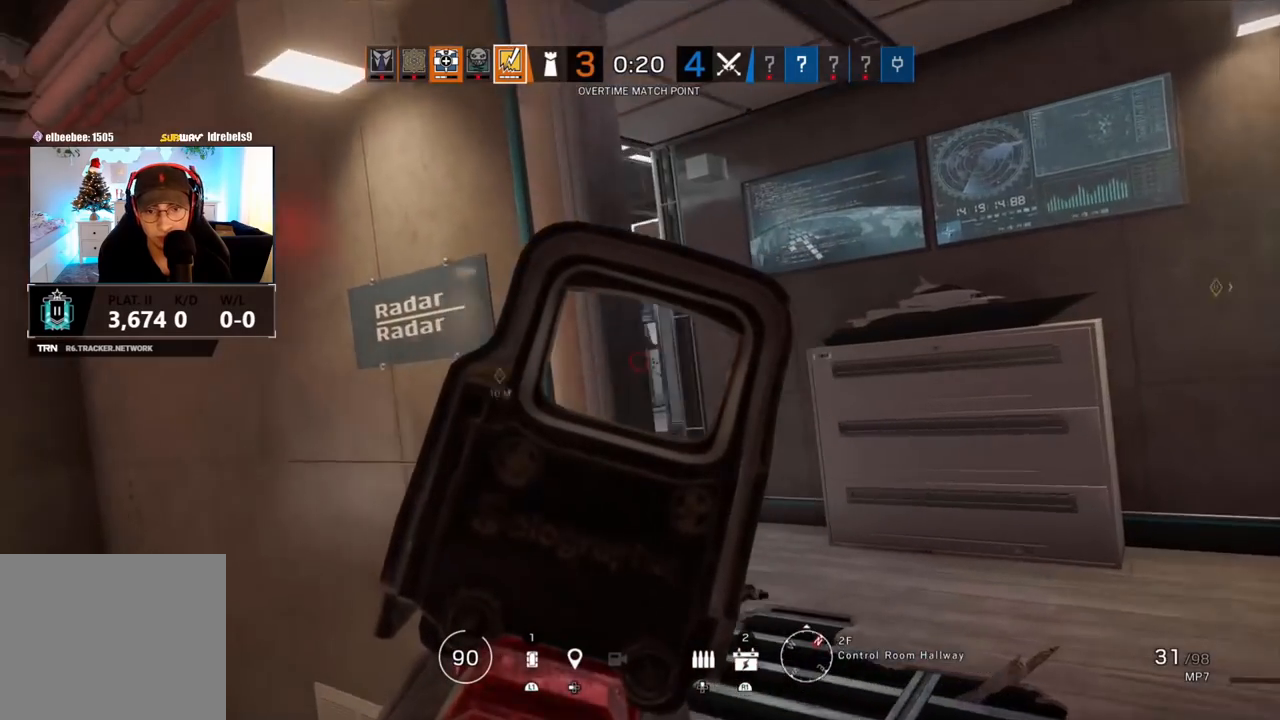
{"buttons": ["L1"], "left_stick": "center", "right_stick": "center", "events": [[50, "right_stick", "center"], [133, "left_stick", "center"]]}
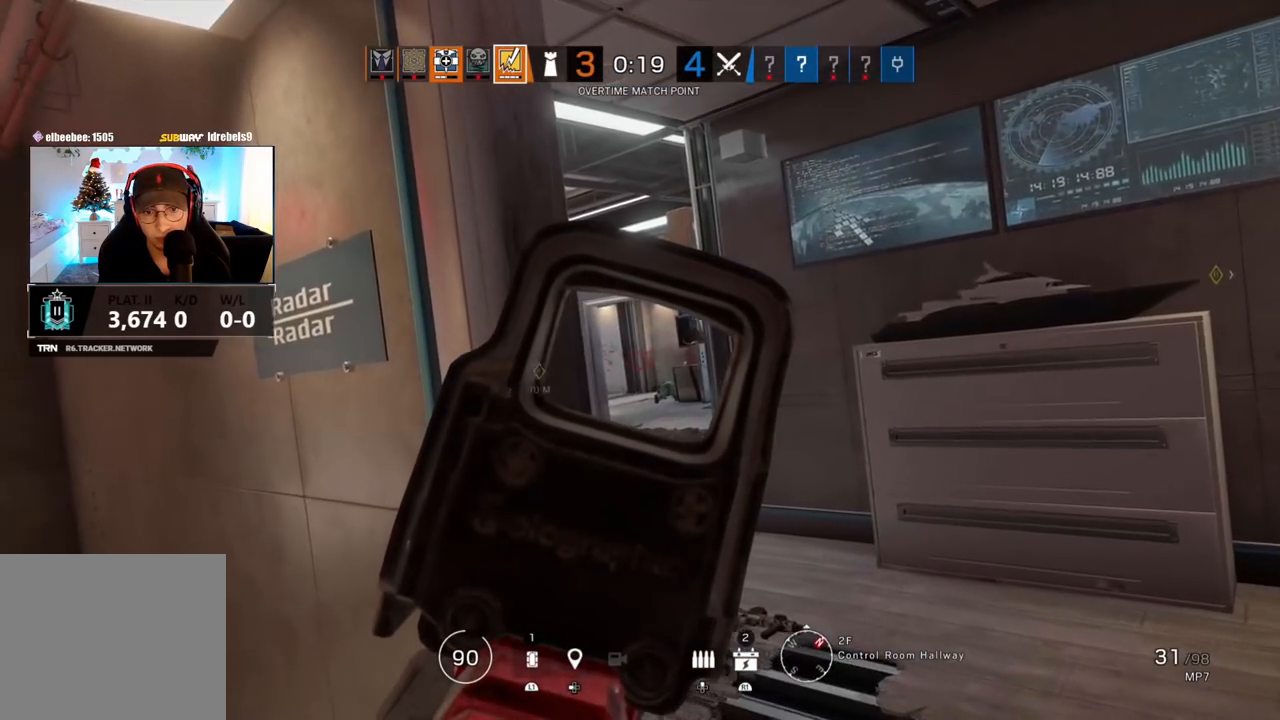
{"buttons": ["L1"], "left_stick": "center", "right_stick": "center", "events": []}
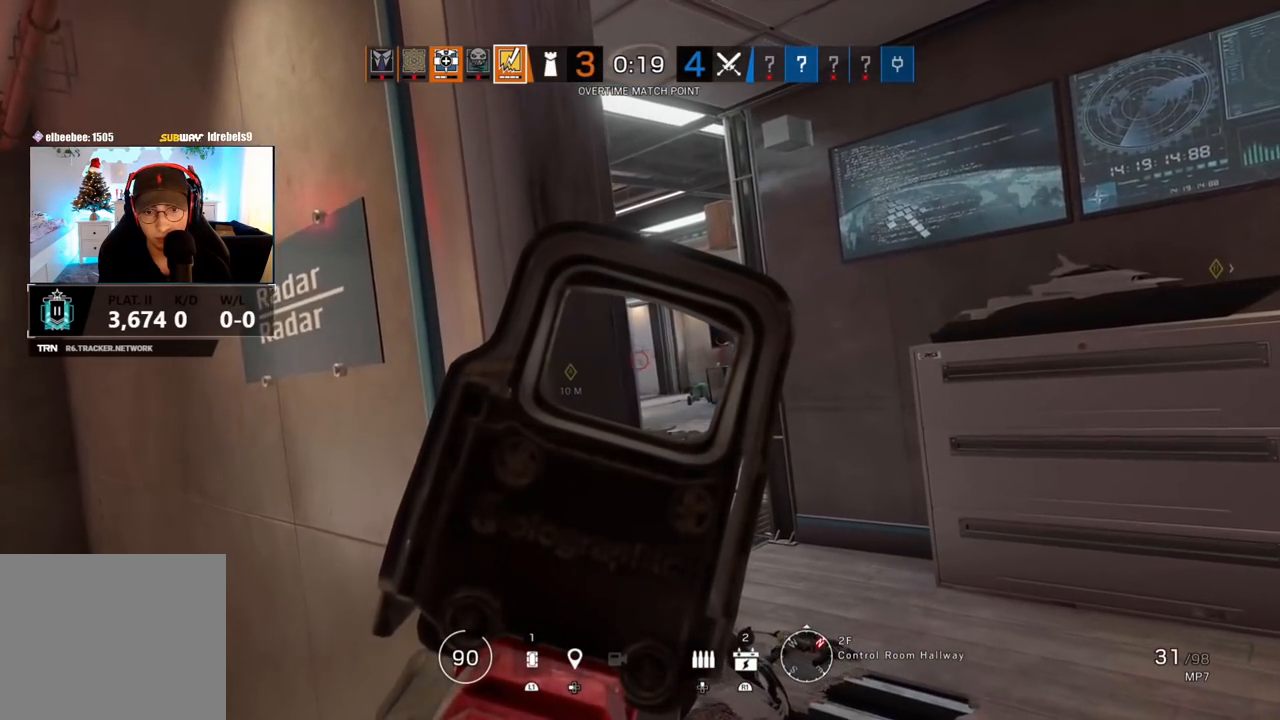
{"buttons": ["L1"], "left_stick": "center", "right_stick": "center", "events": []}
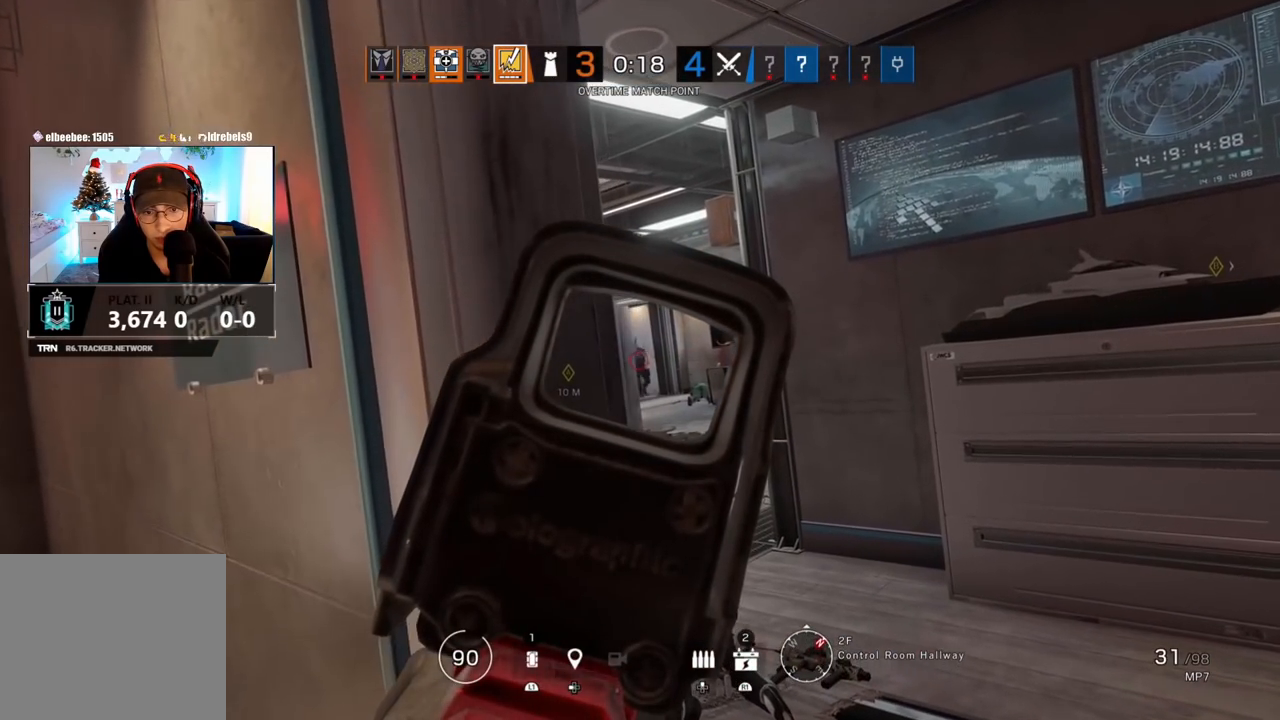
{"buttons": ["L1", "R1"], "left_stick": "center", "right_stick": "down", "events": [[200, "R1", "down"], [400, "right_stick", "down"]]}
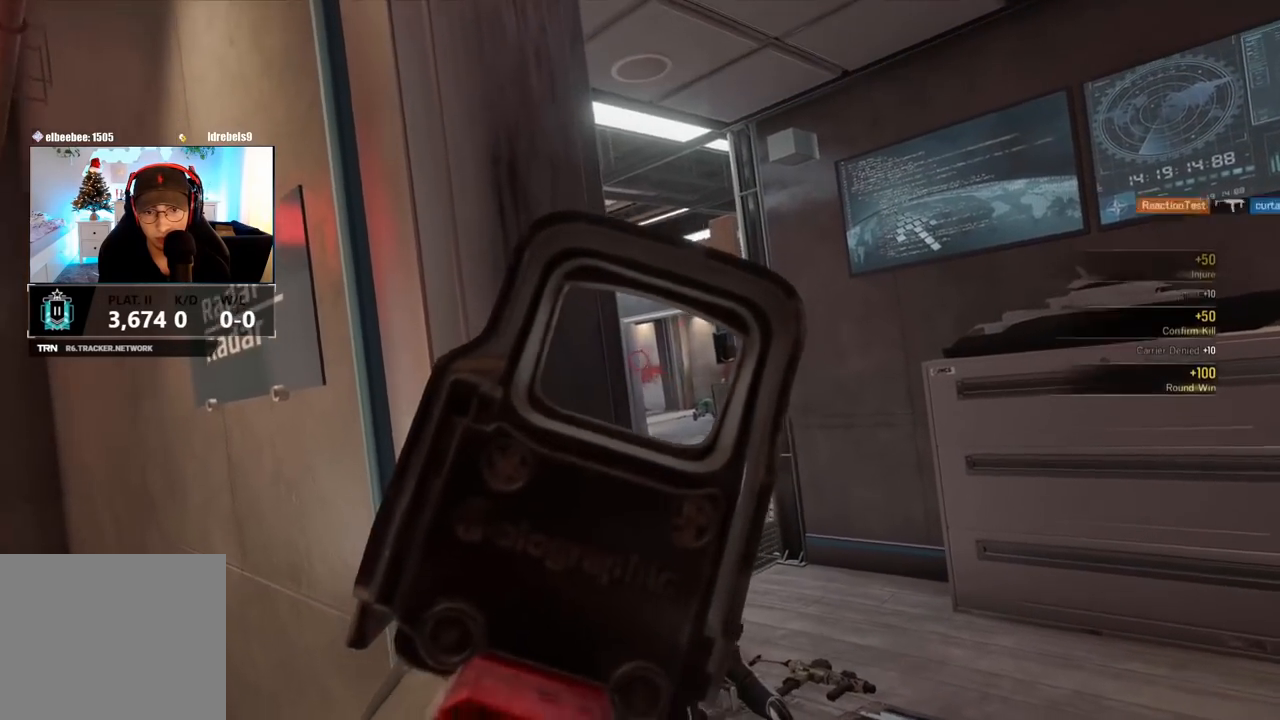
{"buttons": ["R2"], "left_stick": "left", "right_stick": "left", "events": [[117, "right_stick", "center"], [167, "R1", "up"], [200, "L1", "up"], [267, "left_stick", "down-left"], [283, "R2", "down"], [317, "SQUARE", "down"], [317, "left_stick", "left"], [367, "SQUARE", "up"], [400, "R2", "up"], [467, "right_stick", "left"], [483, "R2", "down"]]}
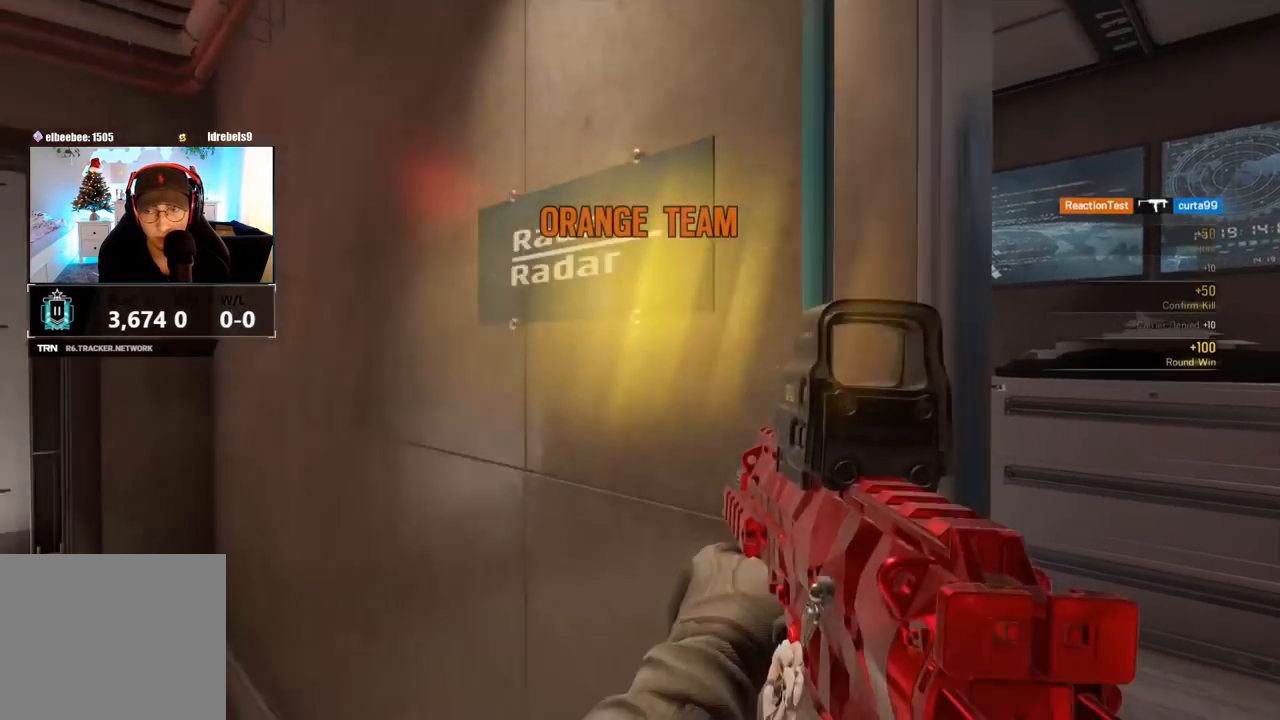
{"buttons": [], "left_stick": "up", "right_stick": "center", "events": [[83, "R2", "up"], [83, "left_stick", "up"], [133, "right_stick", "center"], [350, "right_stick", "right"], [433, "right_stick", "center"]]}
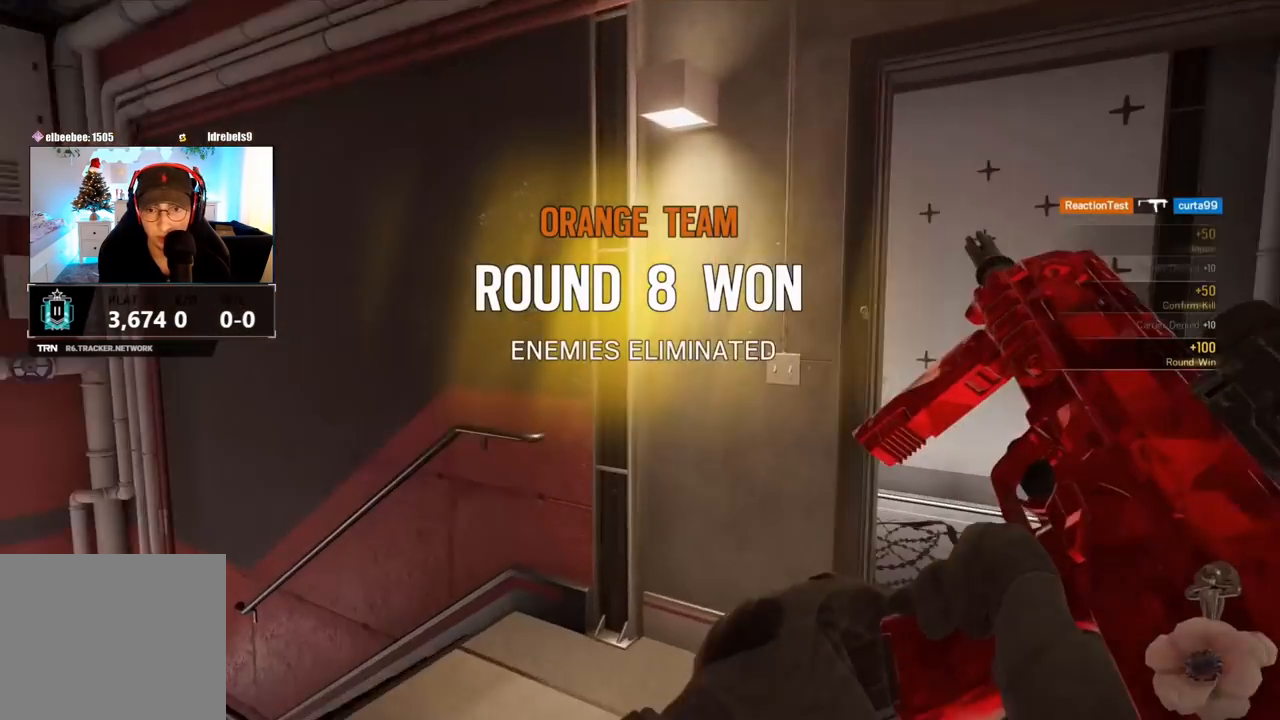
{"buttons": [], "left_stick": "up", "right_stick": "down", "events": [[17, "right_stick", "right"], [100, "right_stick", "down-right"], [417, "right_stick", "down"]]}
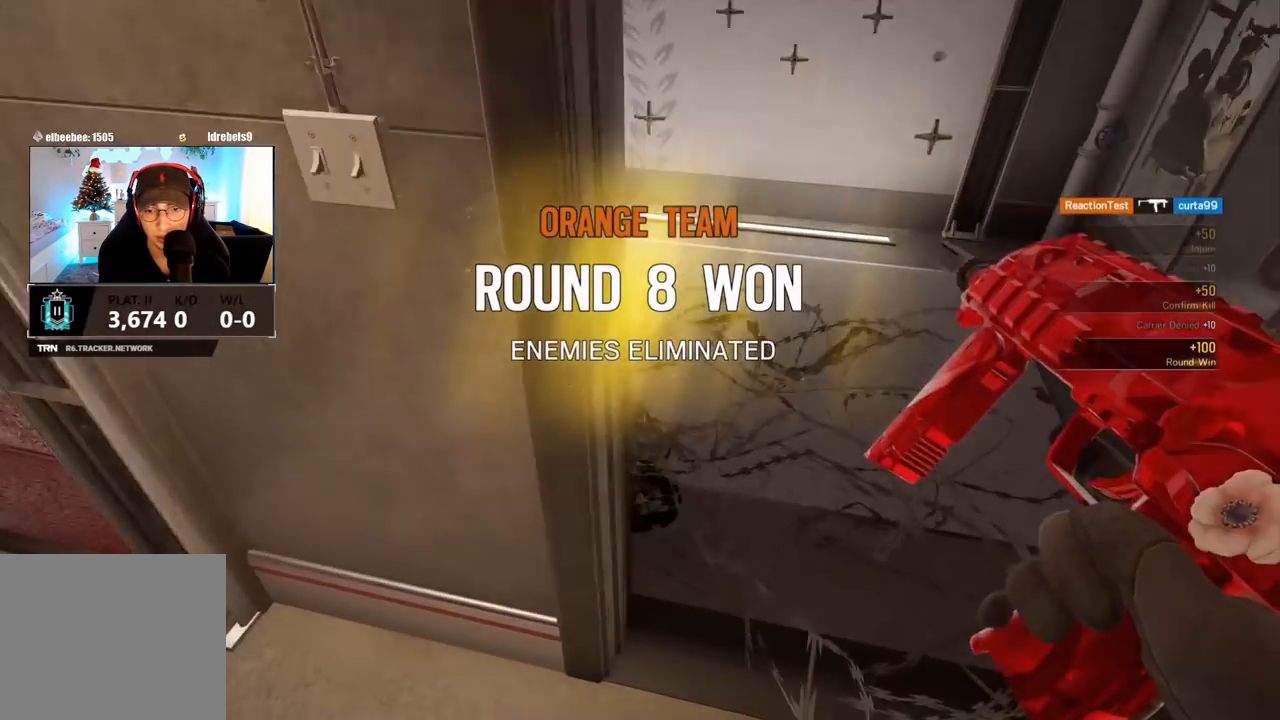
{"buttons": [], "left_stick": "up-left", "right_stick": "down", "events": [[17, "R2", "down"], [150, "R2", "up"], [150, "right_stick", "left"], [250, "R3", "down"], [283, "right_stick", "center"], [383, "right_stick", "down"], [417, "R3", "up"], [500, "left_stick", "up-left"]]}
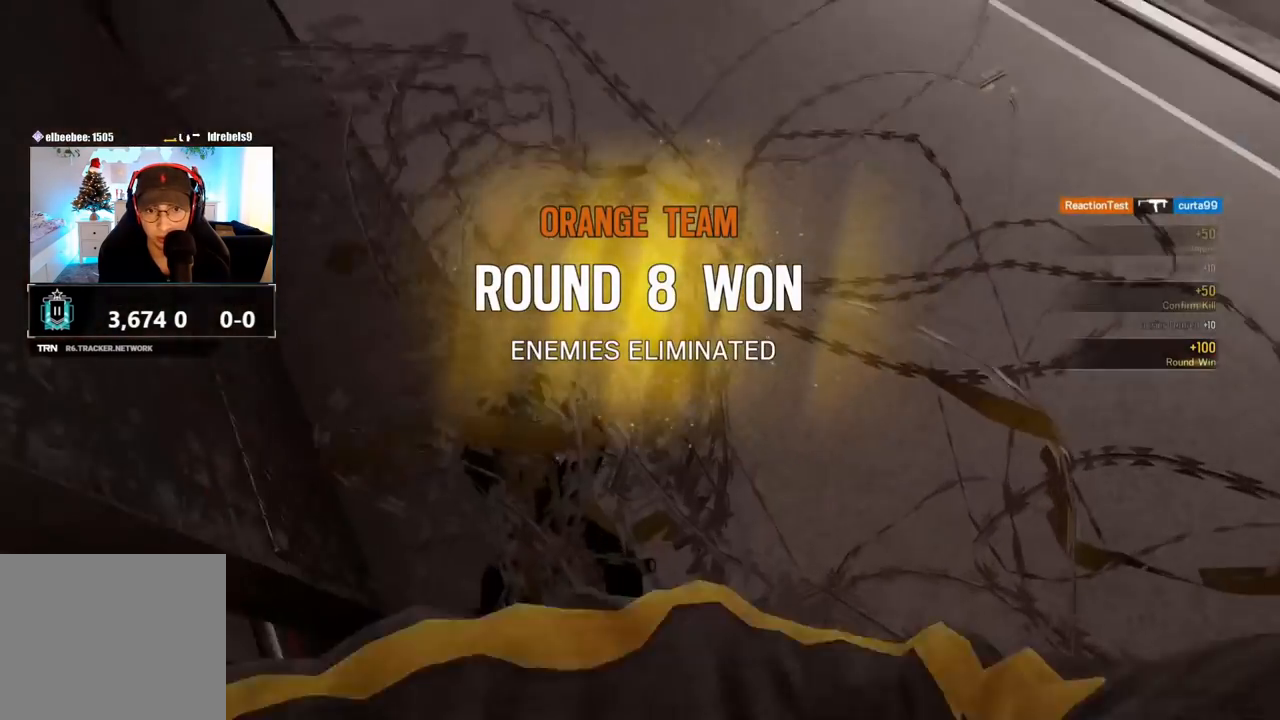
{"buttons": [], "left_stick": "down", "right_stick": "center", "events": [[50, "right_stick", "right"], [167, "left_stick", "down-left"], [233, "left_stick", "down"], [300, "right_stick", "center"]]}
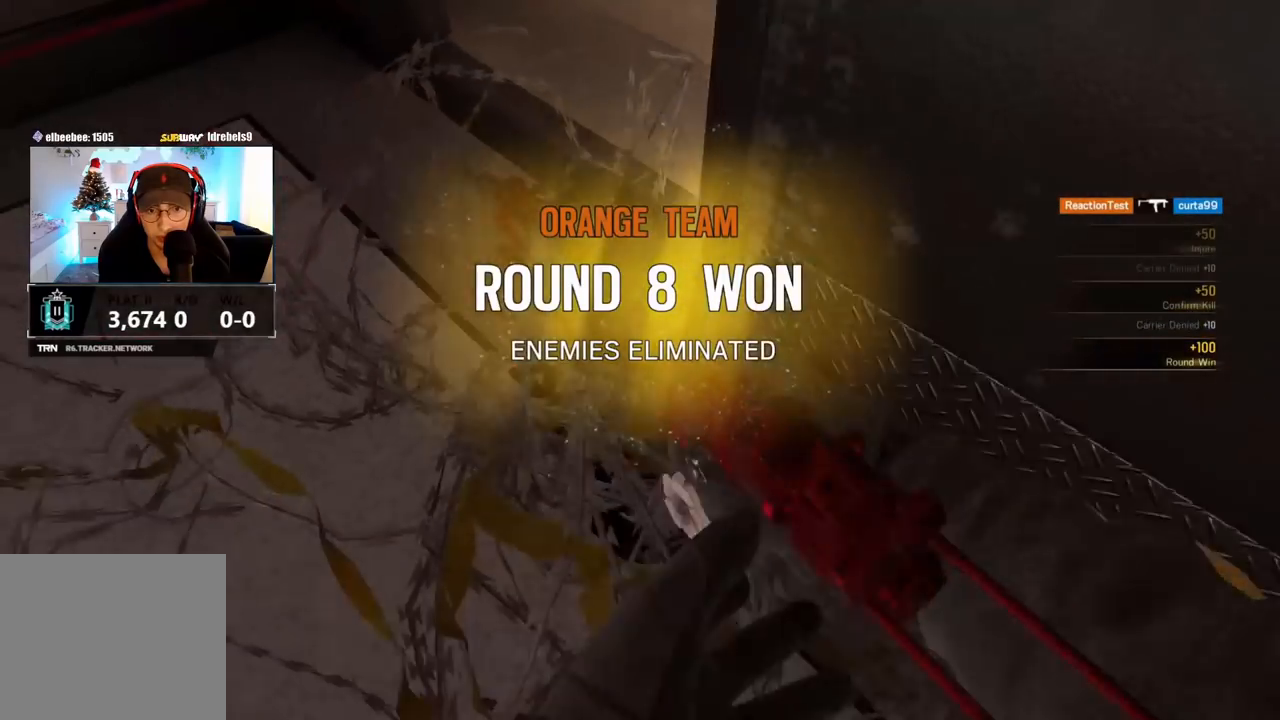
{"buttons": [], "left_stick": "down-right", "right_stick": "up-right", "events": [[100, "left_stick", "up-left"], [217, "left_stick", "up"], [233, "R3", "down"], [450, "left_stick", "down-right"], [500, "R3", "up"], [500, "right_stick", "up-right"]]}
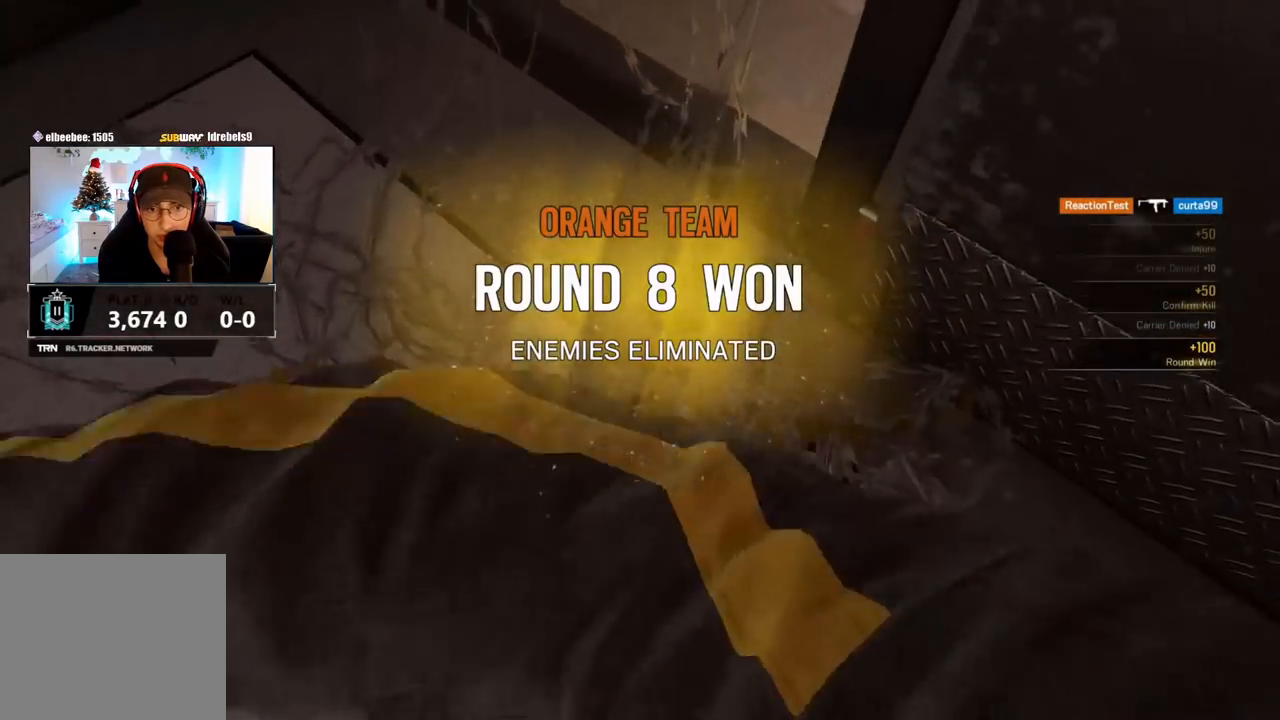
{"buttons": ["L3"], "left_stick": "up", "right_stick": "right", "events": [[83, "right_stick", "up"], [183, "right_stick", "up-right"], [283, "right_stick", "right"], [367, "left_stick", "up-right"], [417, "L3", "down"], [417, "left_stick", "up"]]}
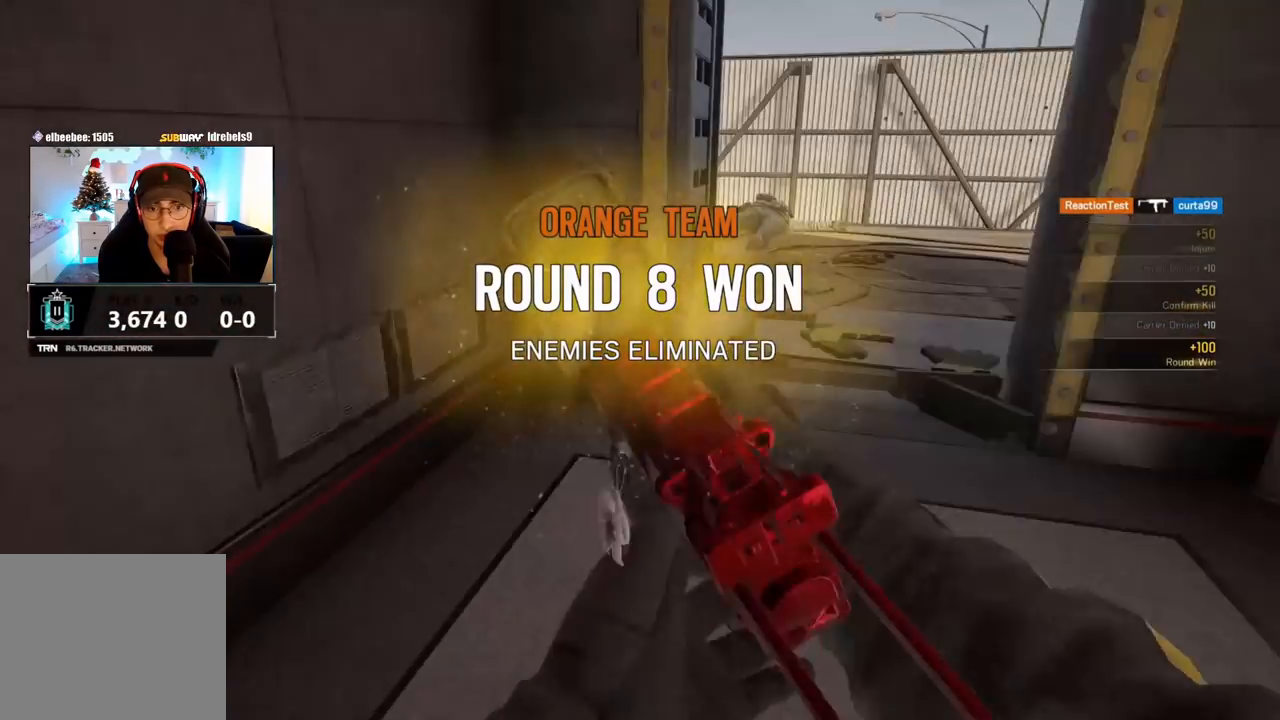
{"buttons": [], "left_stick": "up", "right_stick": "down-left", "events": [[17, "L3", "up"], [33, "right_stick", "up-right"], [83, "L3", "down"], [150, "right_stick", "up-left"], [250, "right_stick", "center"], [367, "L3", "up"], [483, "right_stick", "down-left"]]}
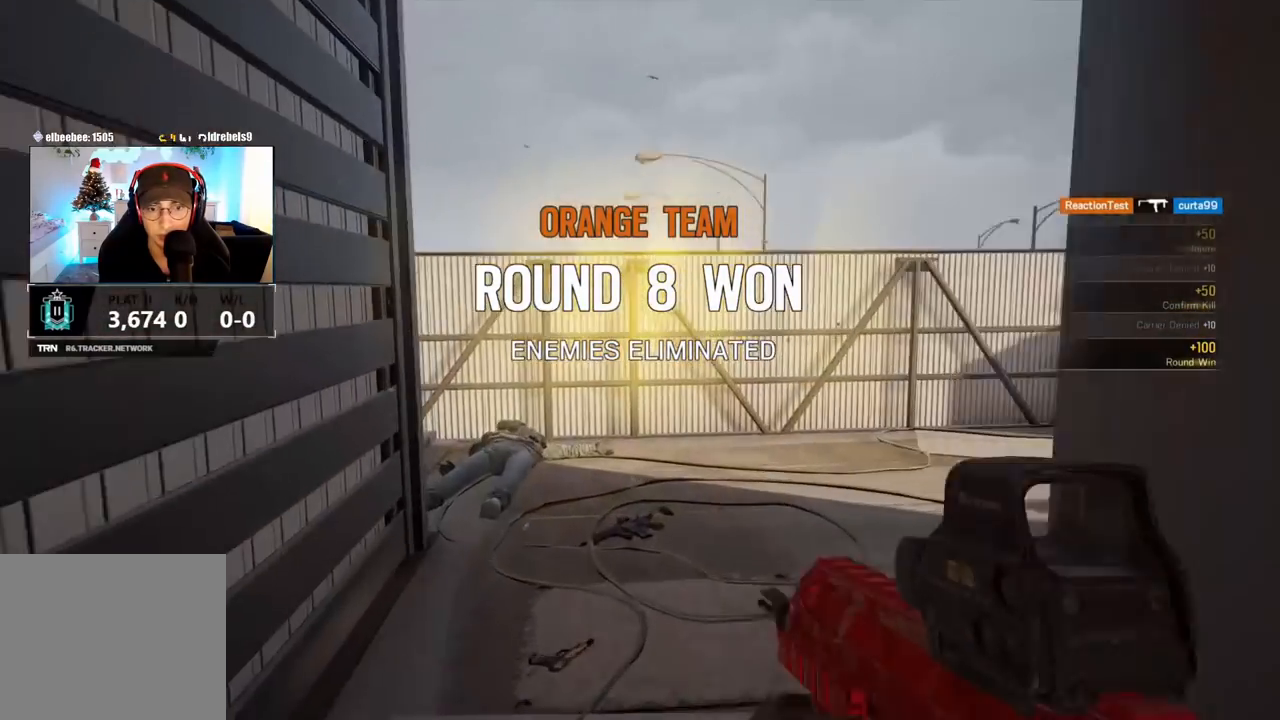
{"buttons": [], "left_stick": "center", "right_stick": "center", "events": [[100, "right_stick", "center"], [117, "R2", "down"], [233, "R2", "up"], [400, "left_stick", "center"]]}
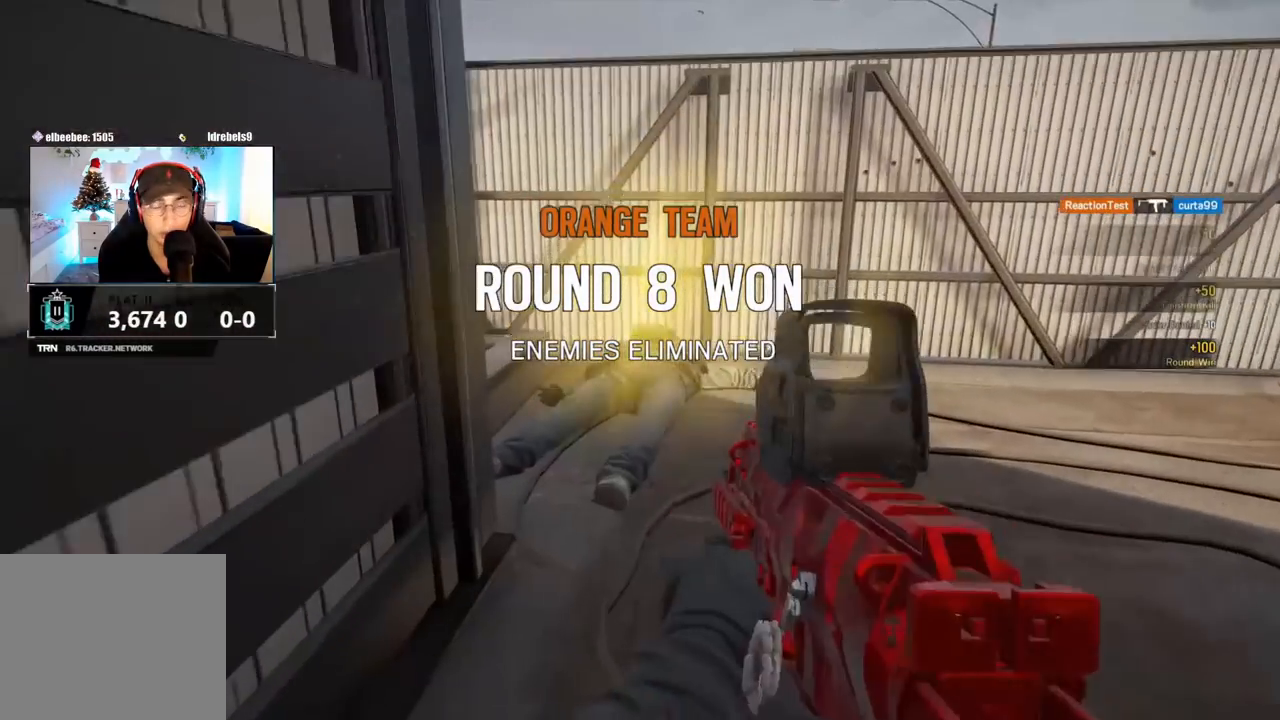
{"buttons": [], "left_stick": "center", "right_stick": "center", "events": [[117, "SQUARE", "down"], [283, "SQUARE", "up"]]}